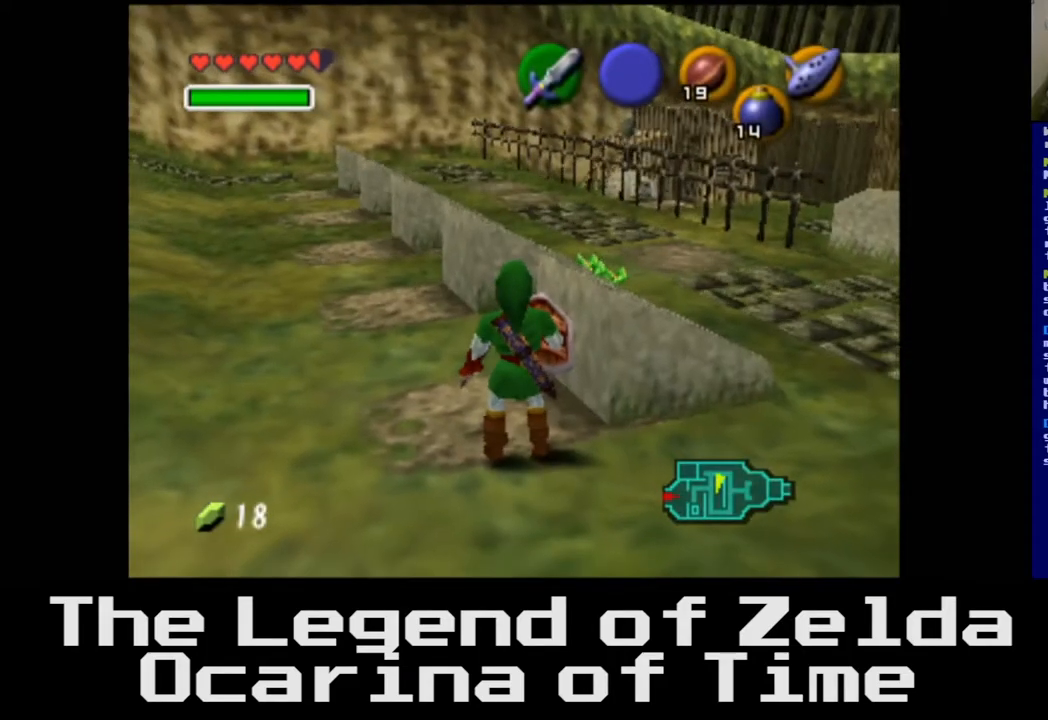
Gameplay with a controller (Xbox layout); each line is a JSON object with the inputs held at the frame after it. "events" lists button and stick changes between this image and that frame as [ms after this image, input, new state], when the widget could be followed in between.
{"buttons": [], "left_stick": "right", "right_stick": "center", "events": [[50, "left_stick", "down-right"], [483, "left_stick", "right"]]}
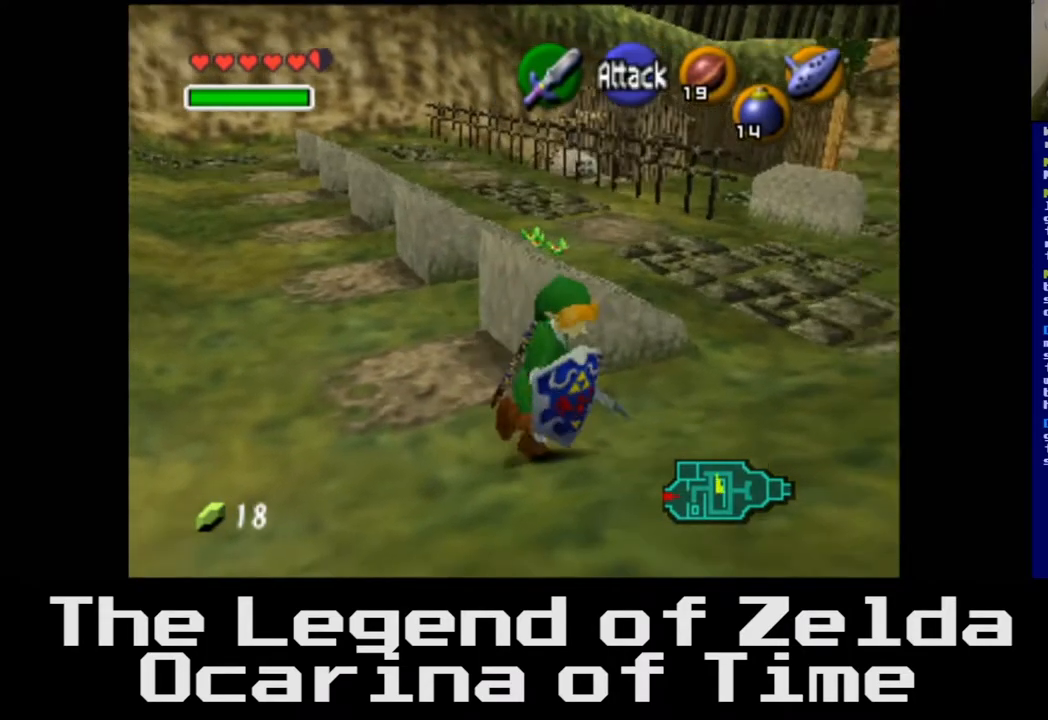
{"buttons": [], "left_stick": "up", "right_stick": "center", "events": [[83, "left_stick", "up-right"], [183, "left_stick", "up"]]}
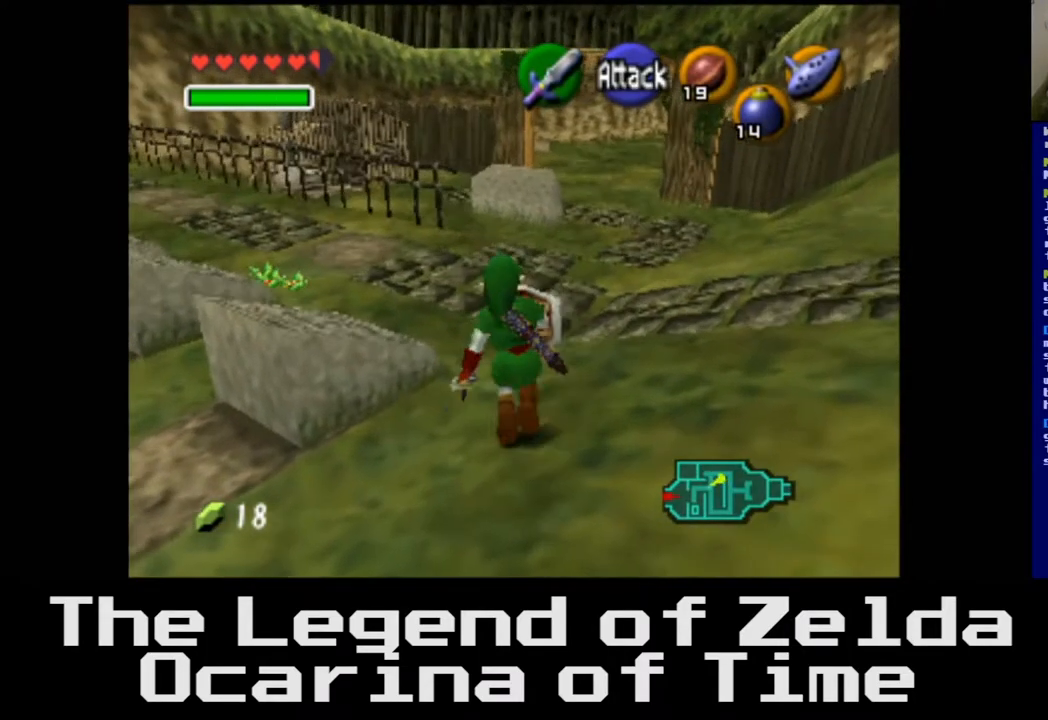
{"buttons": [], "left_stick": "up", "right_stick": "center", "events": []}
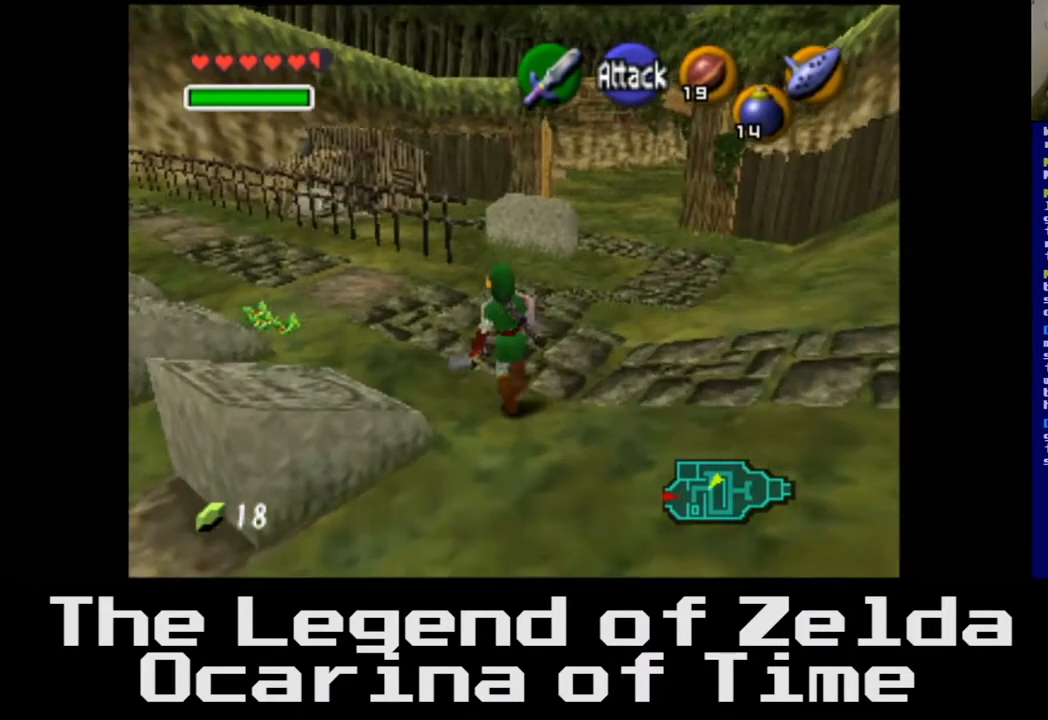
{"buttons": [], "left_stick": "up", "right_stick": "center", "events": []}
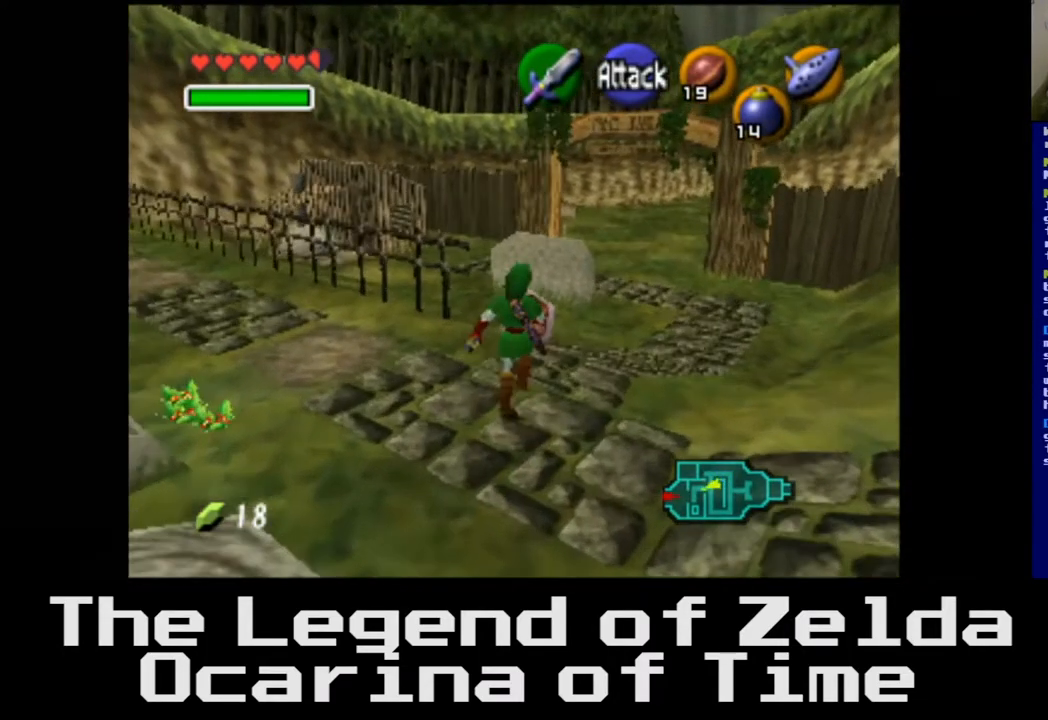
{"buttons": [], "left_stick": "up", "right_stick": "center", "events": [[33, "A", "down"], [183, "A", "up"]]}
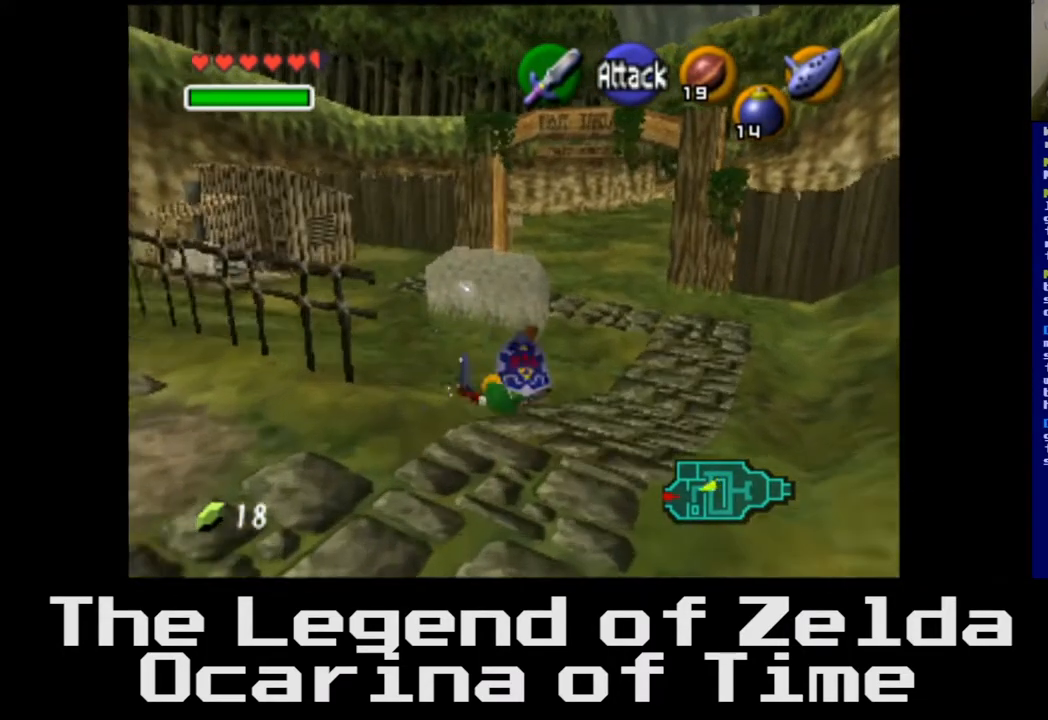
{"buttons": [], "left_stick": "up", "right_stick": "center", "events": []}
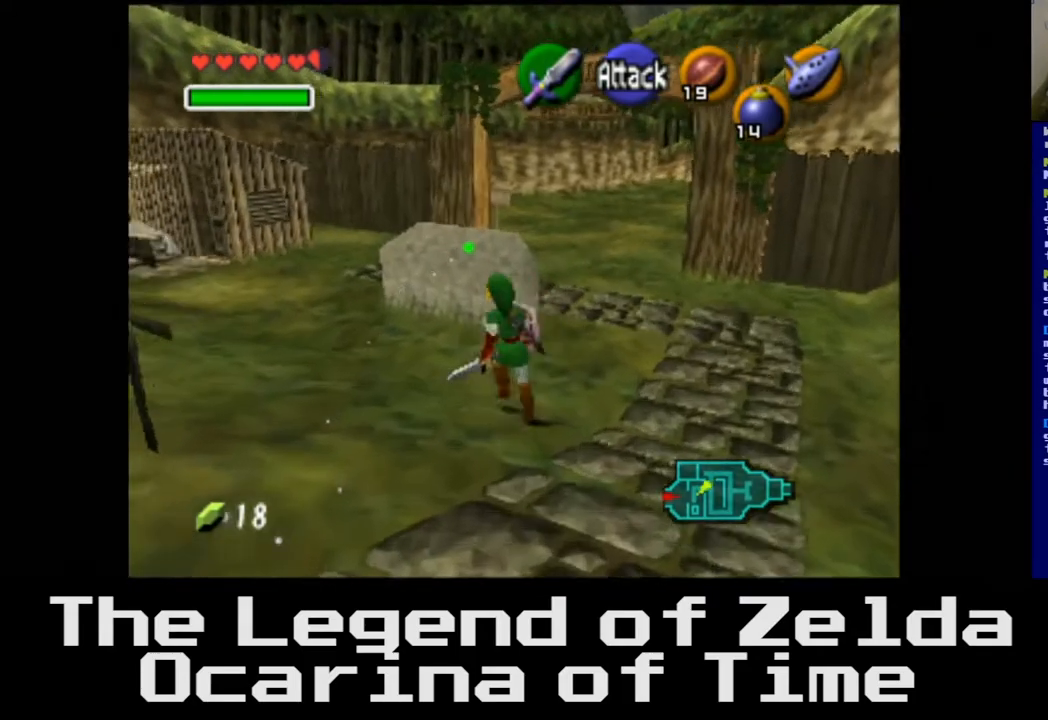
{"buttons": [], "left_stick": "up-right", "right_stick": "center", "events": [[233, "left_stick", "up-right"]]}
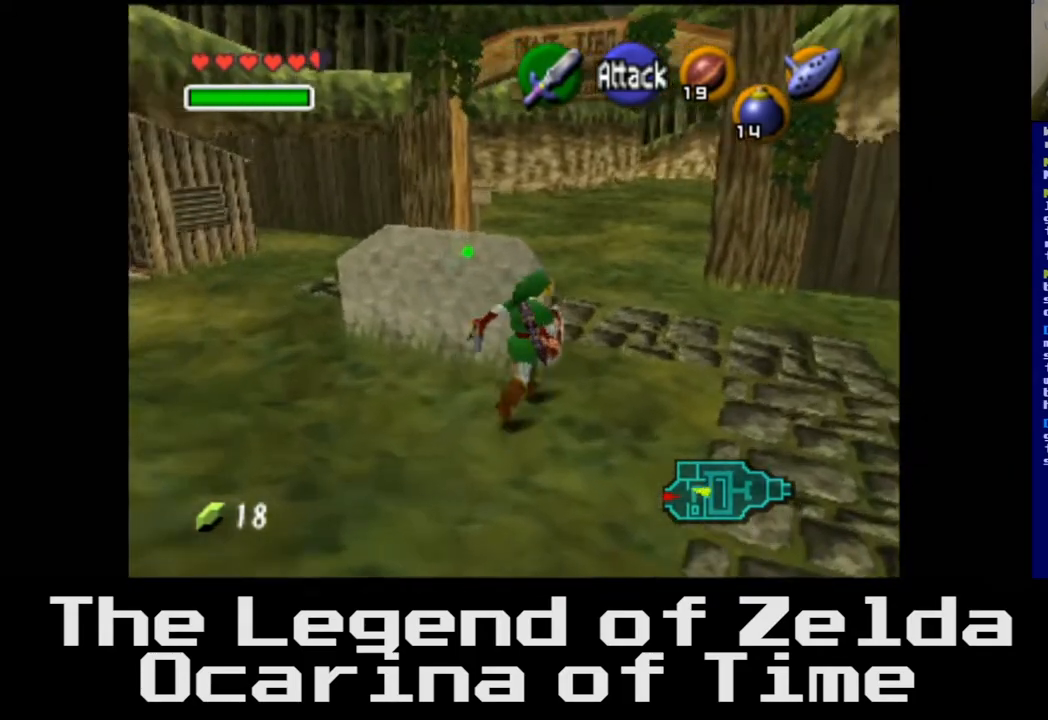
{"buttons": [], "left_stick": "up-left", "right_stick": "center", "events": [[200, "left_stick", "up"], [400, "left_stick", "up-left"]]}
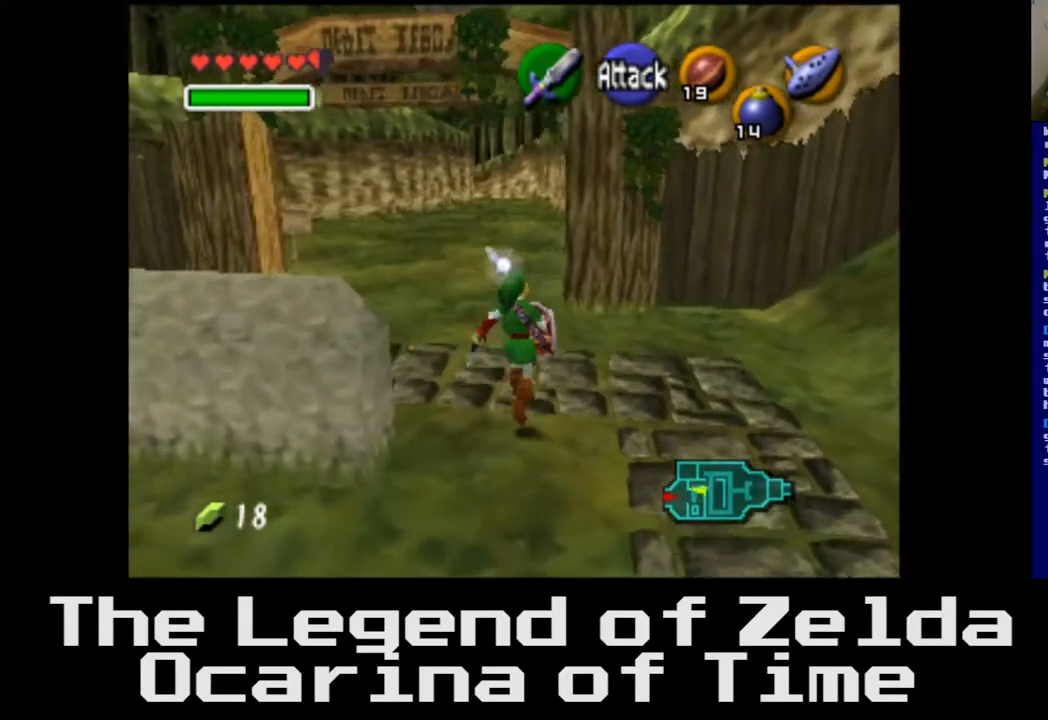
{"buttons": [], "left_stick": "up", "right_stick": "center", "events": [[350, "left_stick", "up"]]}
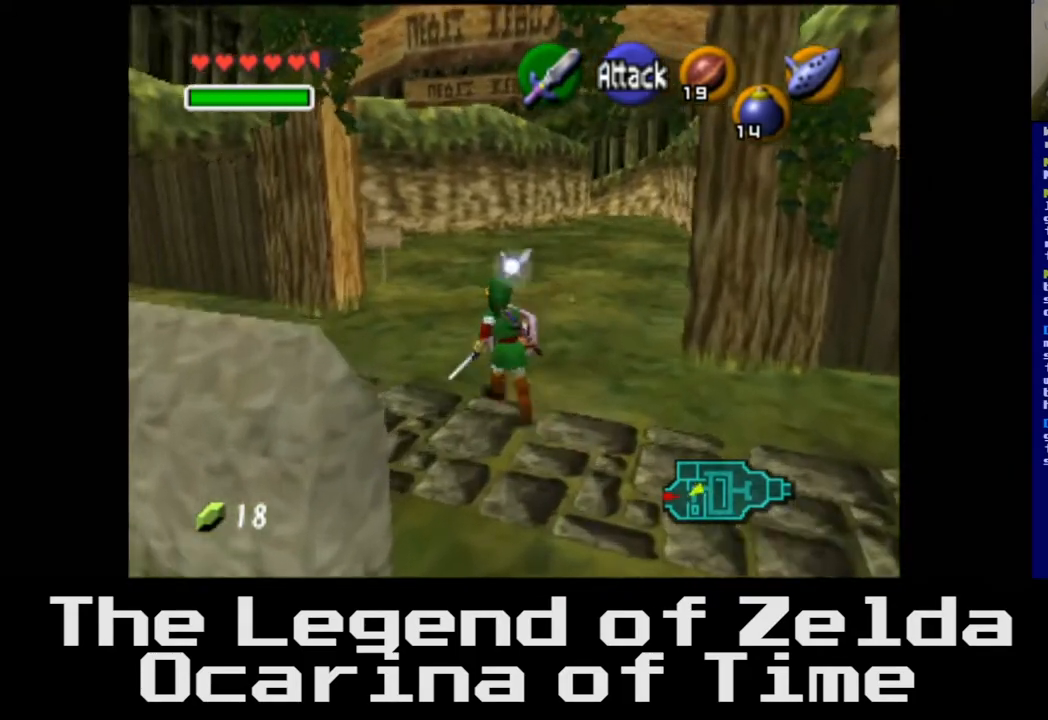
{"buttons": [], "left_stick": "up", "right_stick": "center", "events": []}
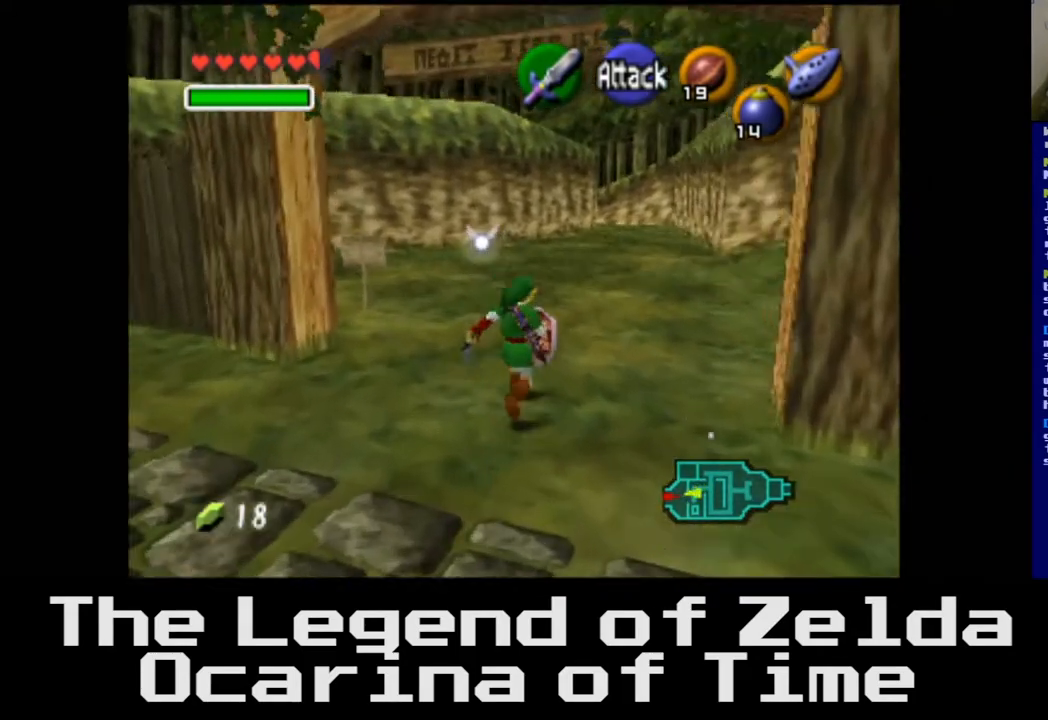
{"buttons": [], "left_stick": "up", "right_stick": "center", "events": []}
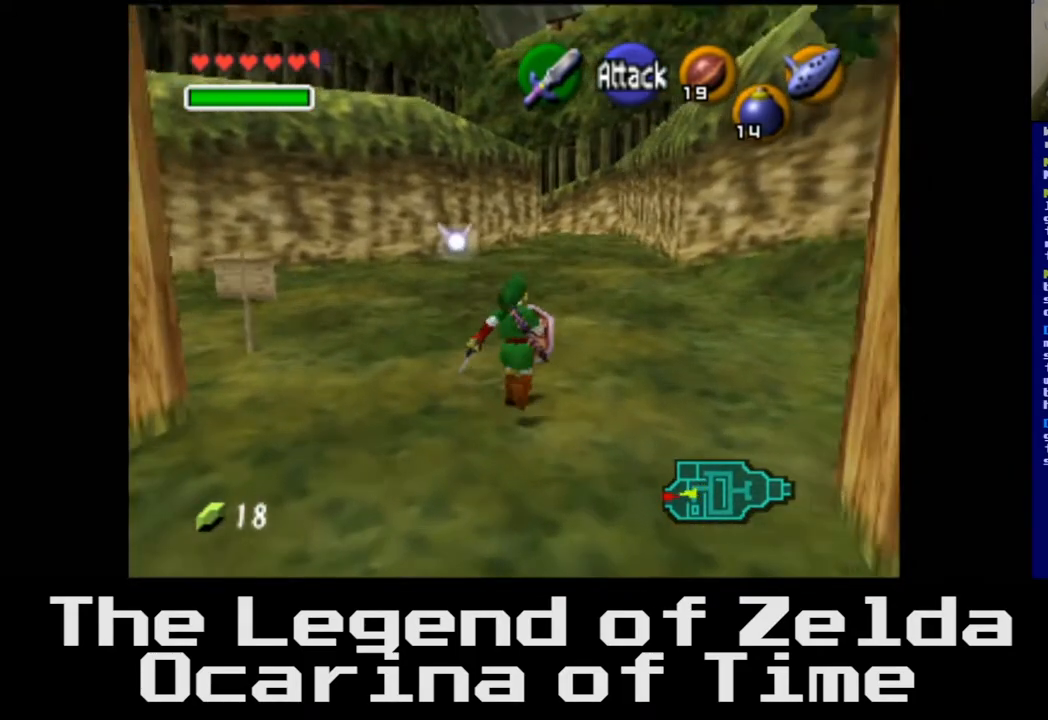
{"buttons": [], "left_stick": "up", "right_stick": "center", "events": []}
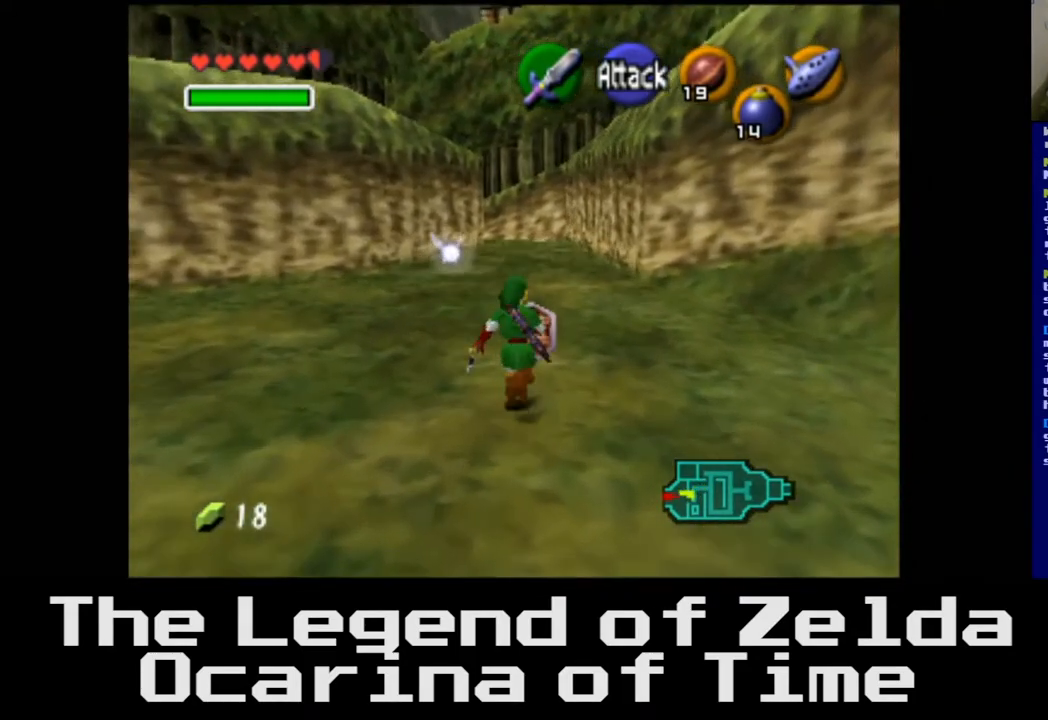
{"buttons": [], "left_stick": "up", "right_stick": "center", "events": []}
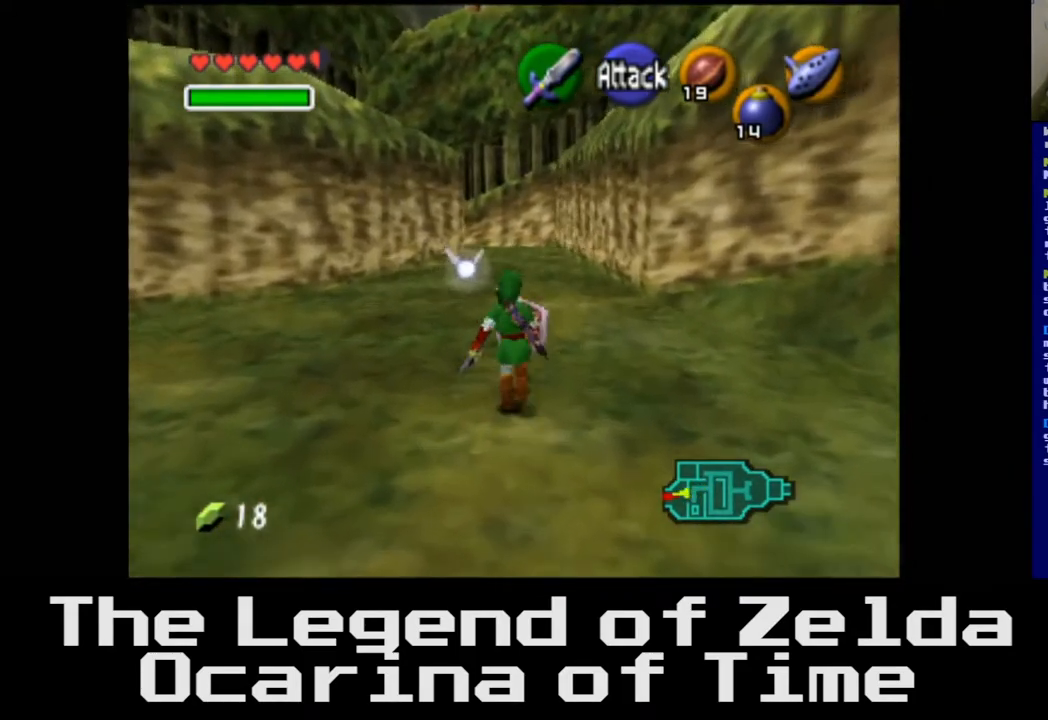
{"buttons": [], "left_stick": "up", "right_stick": "center", "events": [[167, "A", "down"], [333, "A", "up"]]}
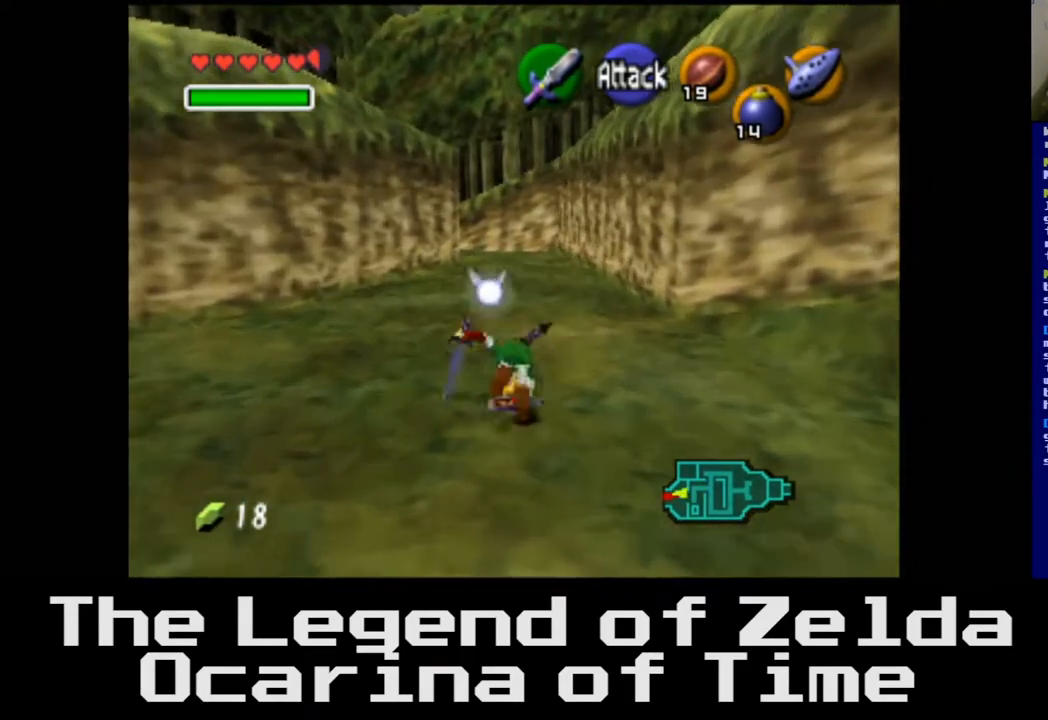
{"buttons": [], "left_stick": "up", "right_stick": "center", "events": []}
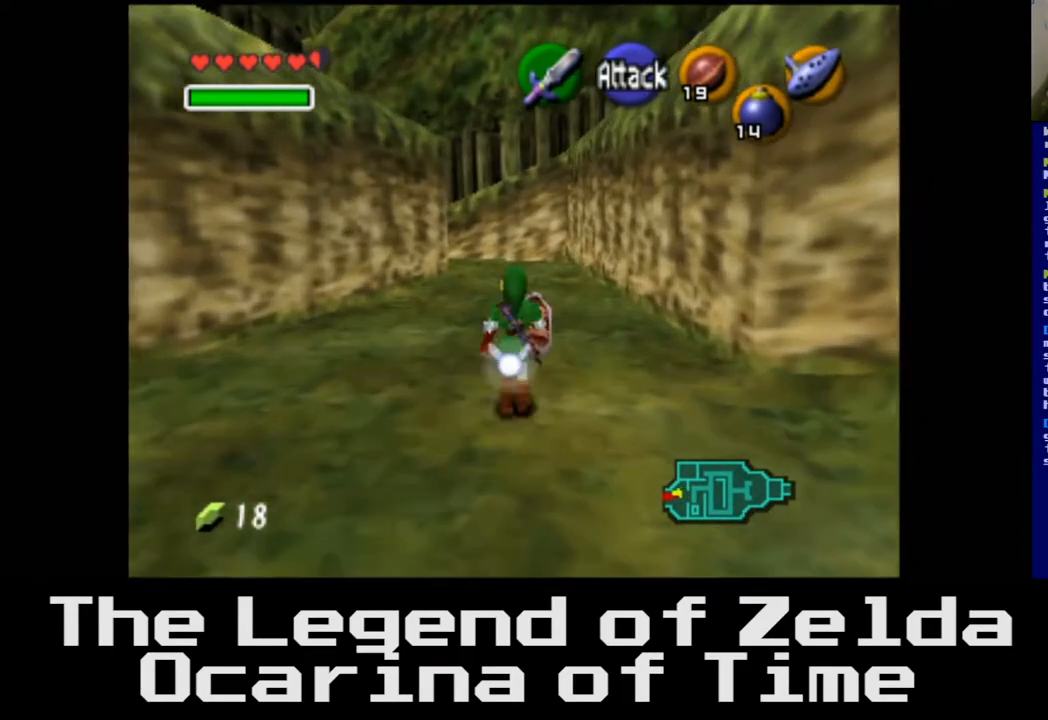
{"buttons": [], "left_stick": "up", "right_stick": "center", "events": []}
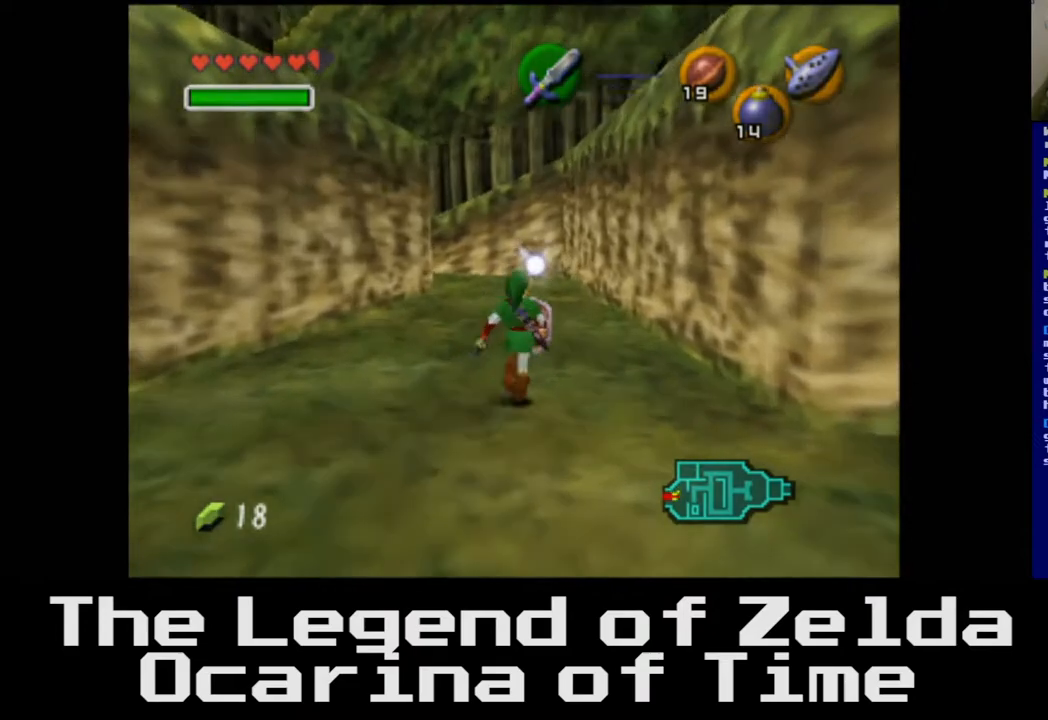
{"buttons": [], "left_stick": "up", "right_stick": "center", "events": [[50, "A", "down"], [217, "A", "up"]]}
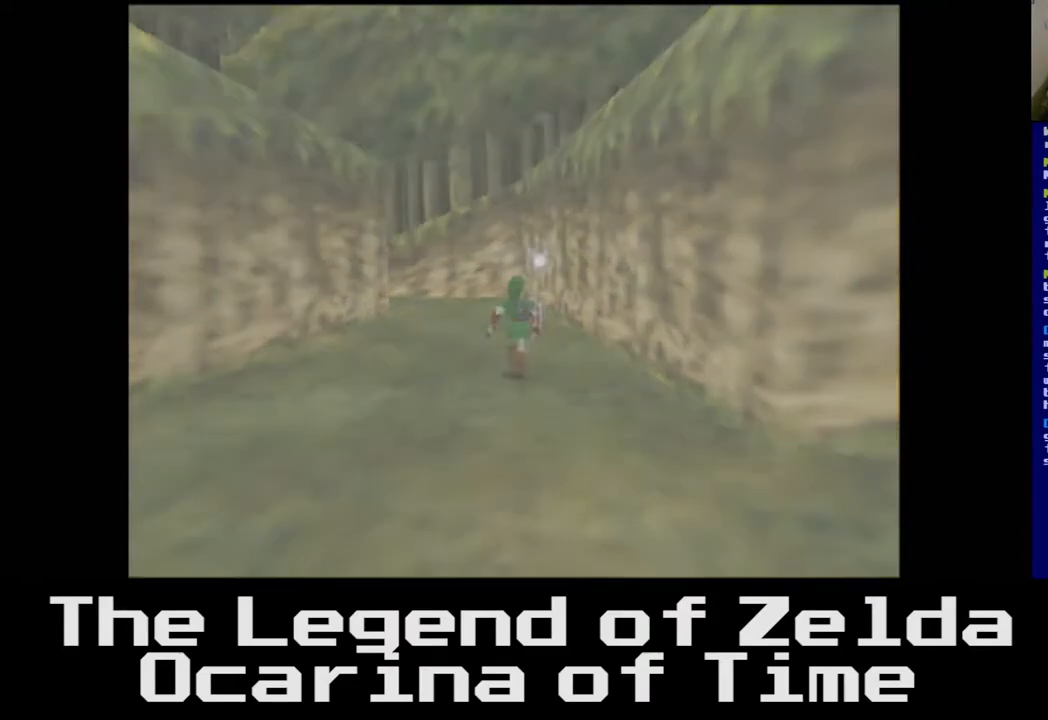
{"buttons": [], "left_stick": "up-left", "right_stick": "center", "events": [[17, "left_stick", "up-left"]]}
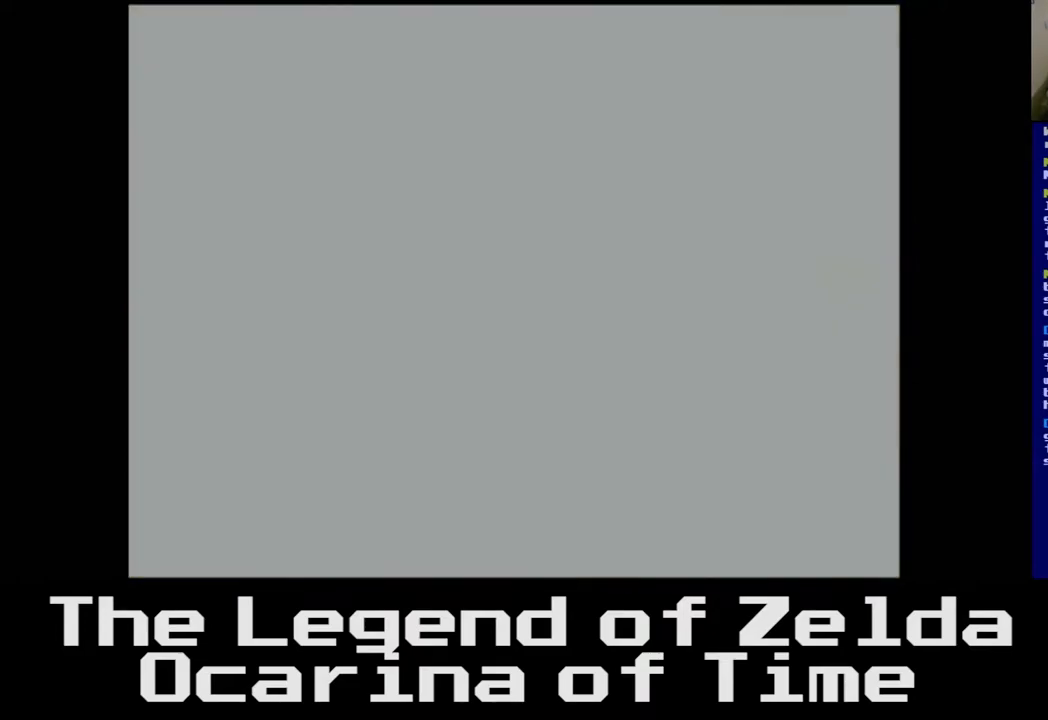
{"buttons": [], "left_stick": "up-left", "right_stick": "center", "events": []}
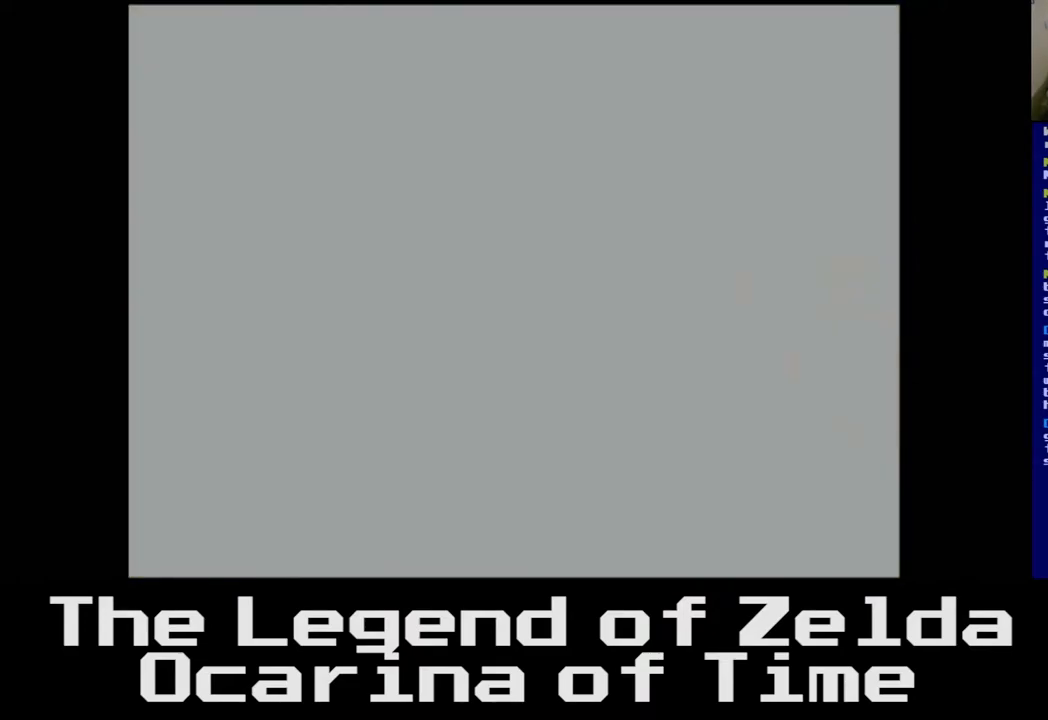
{"buttons": [], "left_stick": "up-left", "right_stick": "center", "events": []}
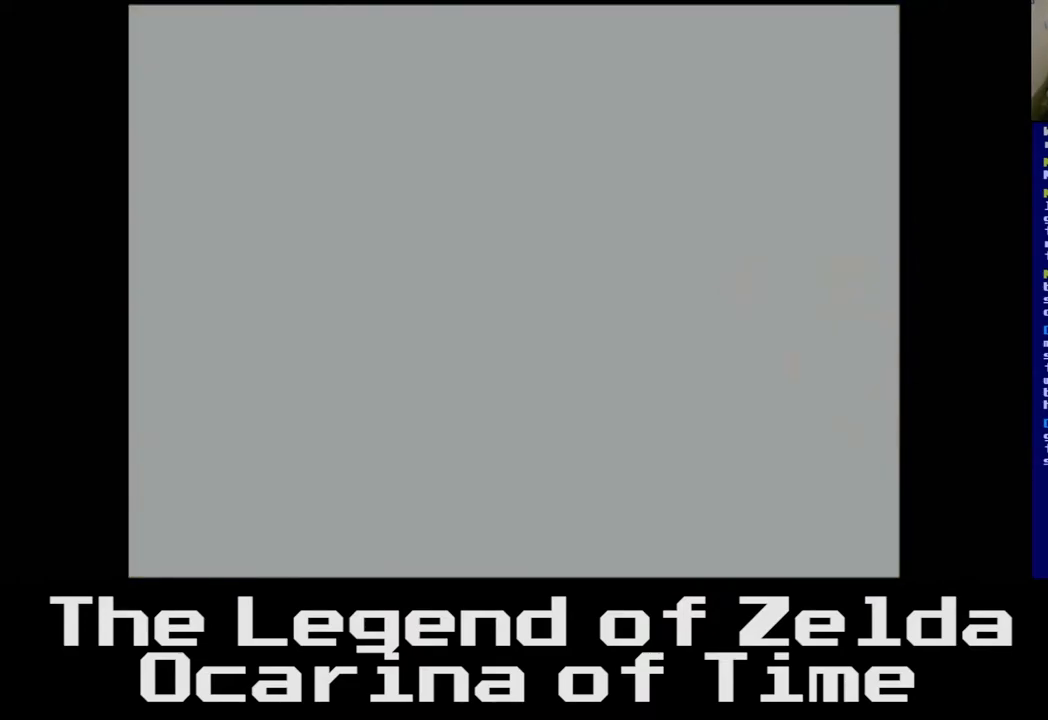
{"buttons": [], "left_stick": "up-left", "right_stick": "center", "events": []}
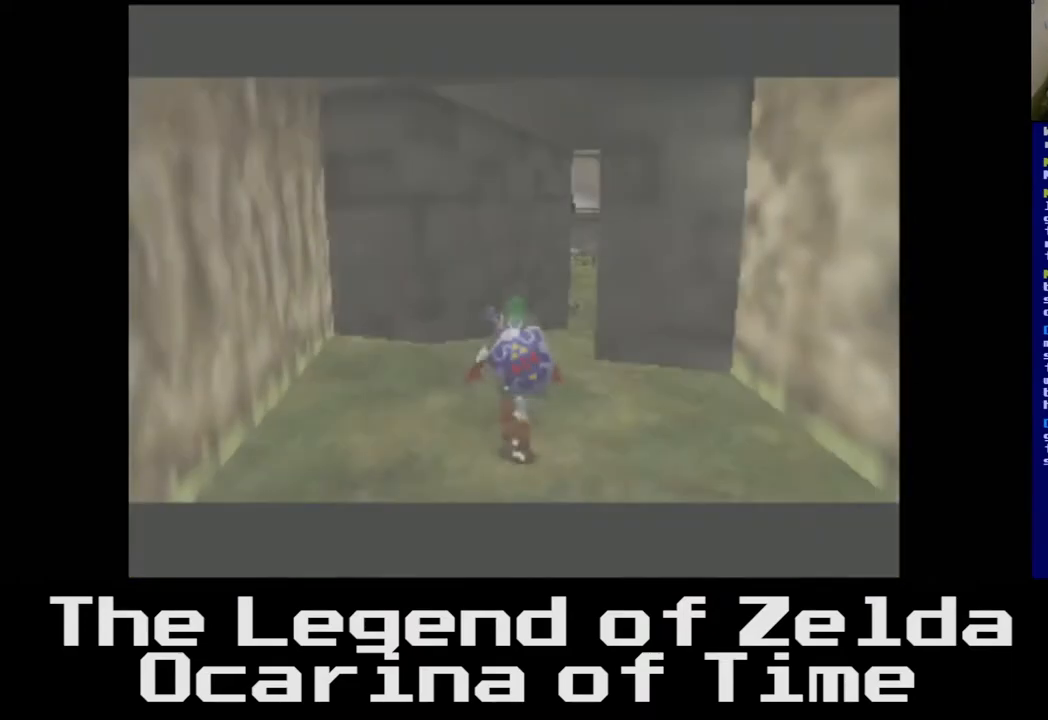
{"buttons": [], "left_stick": "up", "right_stick": "center", "events": [[133, "left_stick", "up"]]}
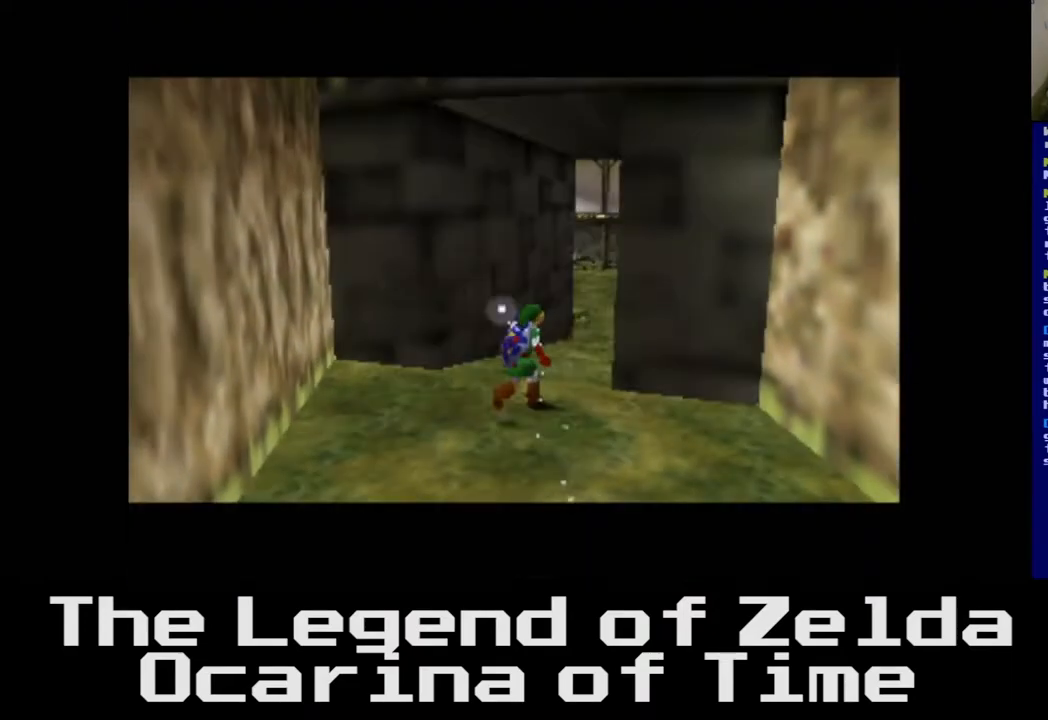
{"buttons": [], "left_stick": "up", "right_stick": "center", "events": []}
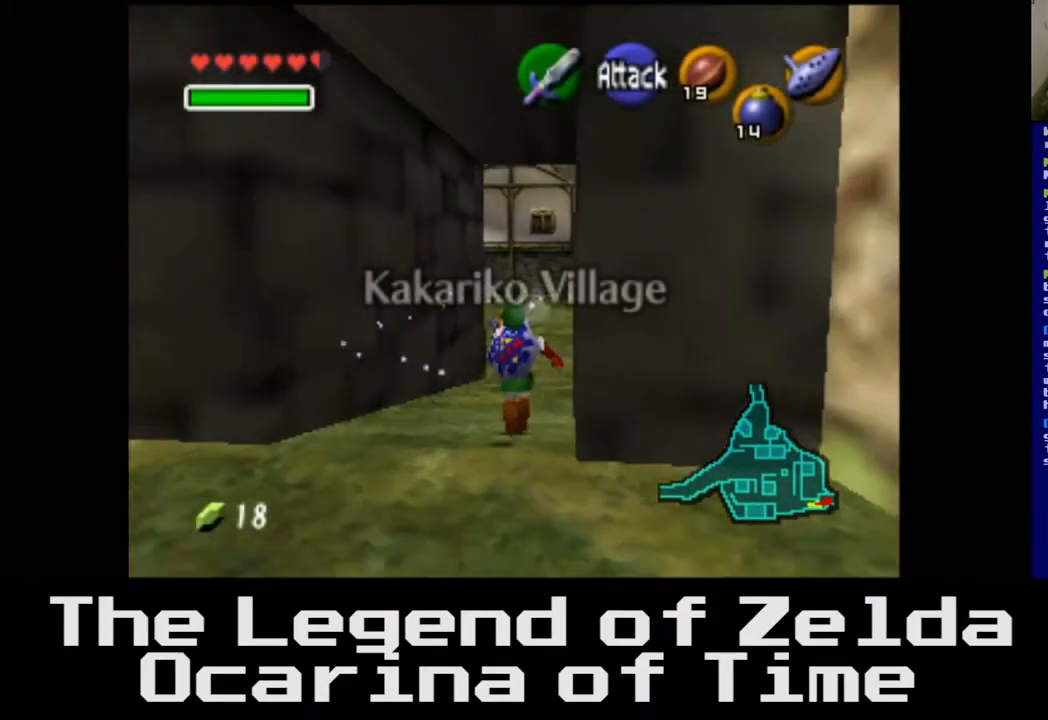
{"buttons": [], "left_stick": "up", "right_stick": "center", "events": []}
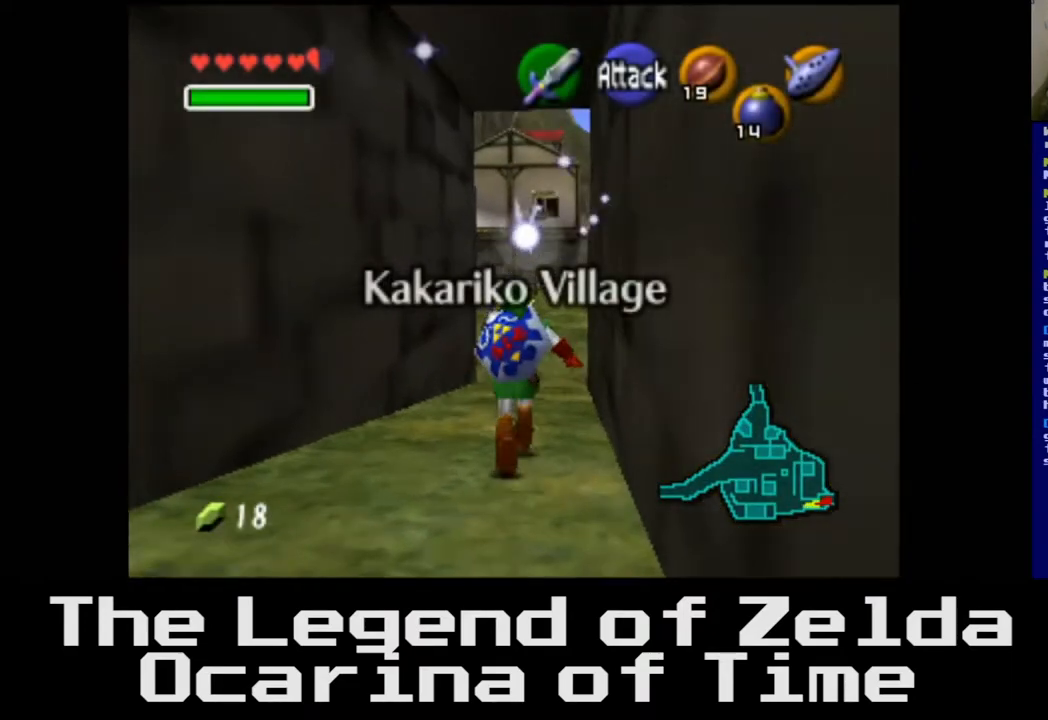
{"buttons": [], "left_stick": "up", "right_stick": "center", "events": []}
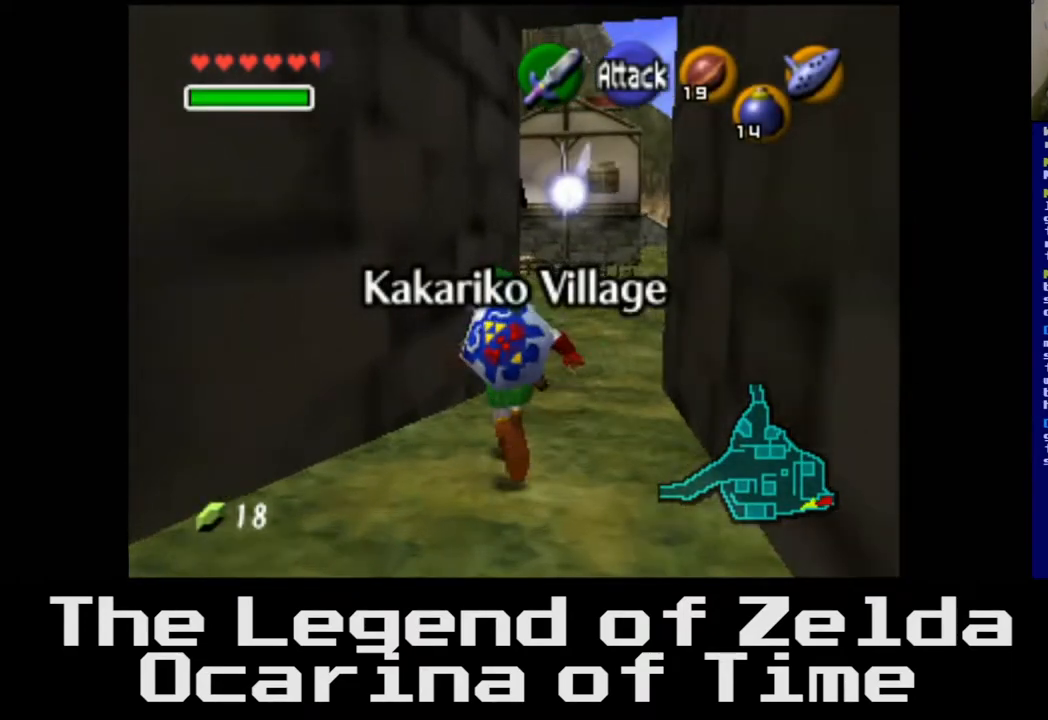
{"buttons": [], "left_stick": "up", "right_stick": "center", "events": []}
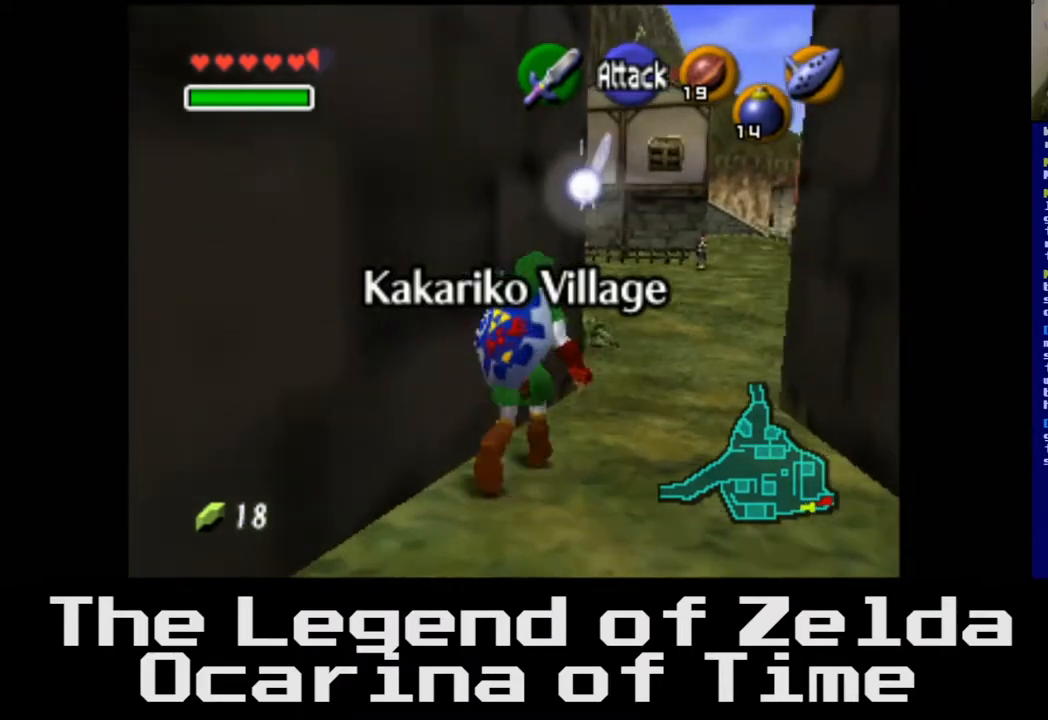
{"buttons": [], "left_stick": "up", "right_stick": "center", "events": []}
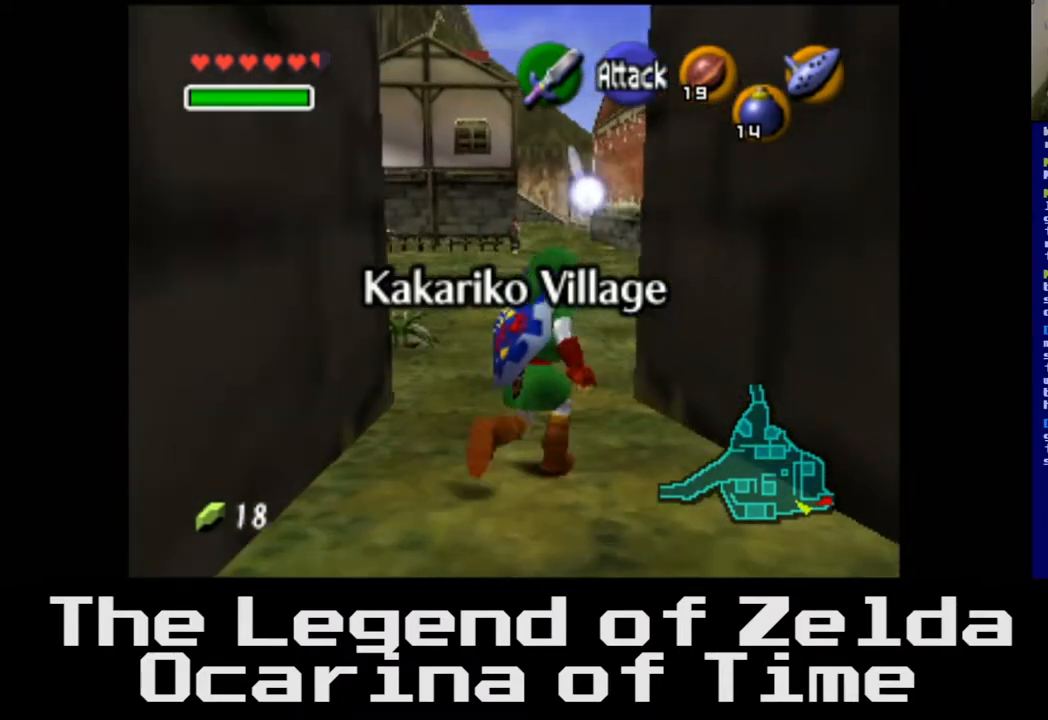
{"buttons": [], "left_stick": "up", "right_stick": "center", "events": []}
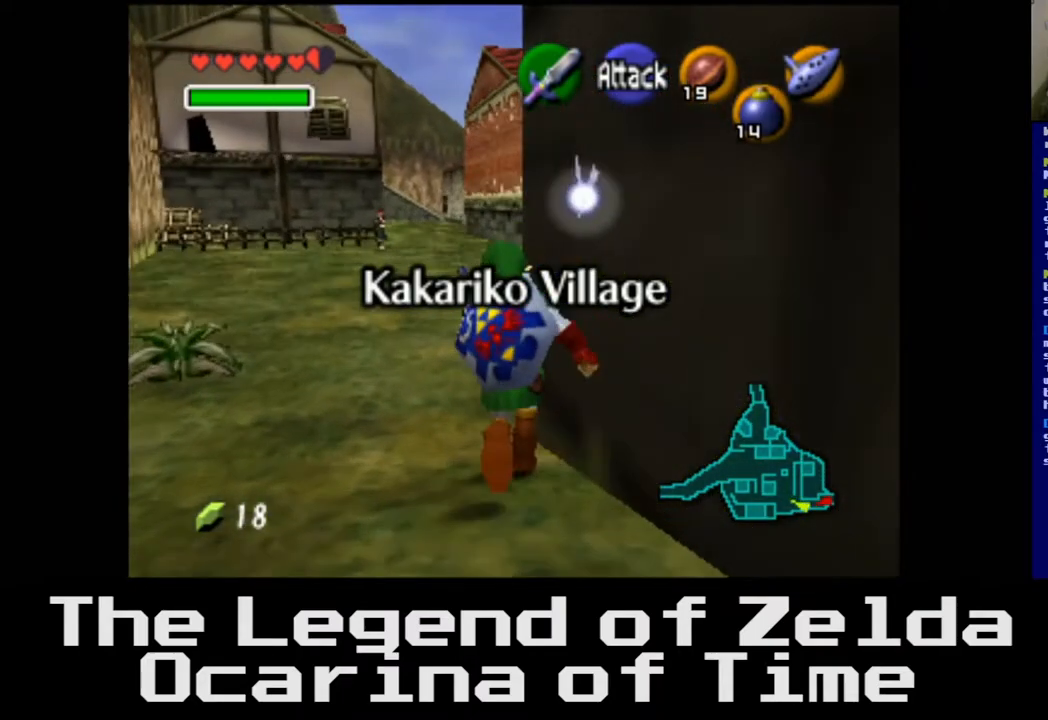
{"buttons": [], "left_stick": "up", "right_stick": "center", "events": []}
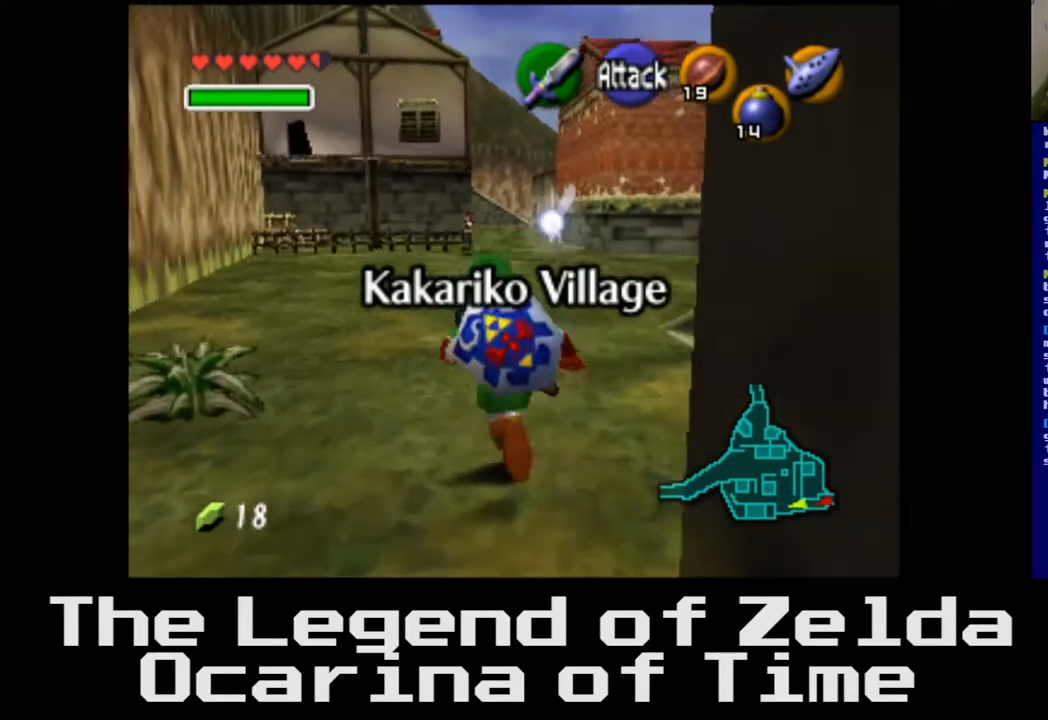
{"buttons": [], "left_stick": "up", "right_stick": "center", "events": []}